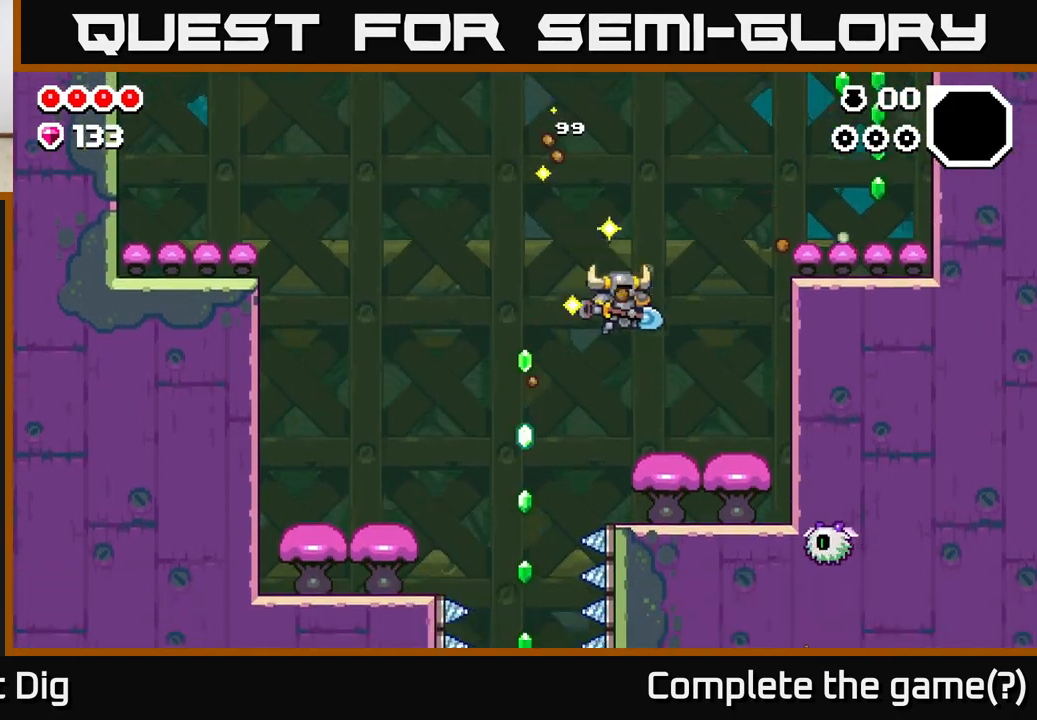
Gameplay with a controller (Xbox layout); each line is a JSON object with the inputs held at the frame after it. "events" lists button and stick changes between this image and that frame as [ms after this image, input, new state], when the widget could be followed in between.
{"buttons": ["A"], "left_stick": "right", "right_stick": "center", "events": []}
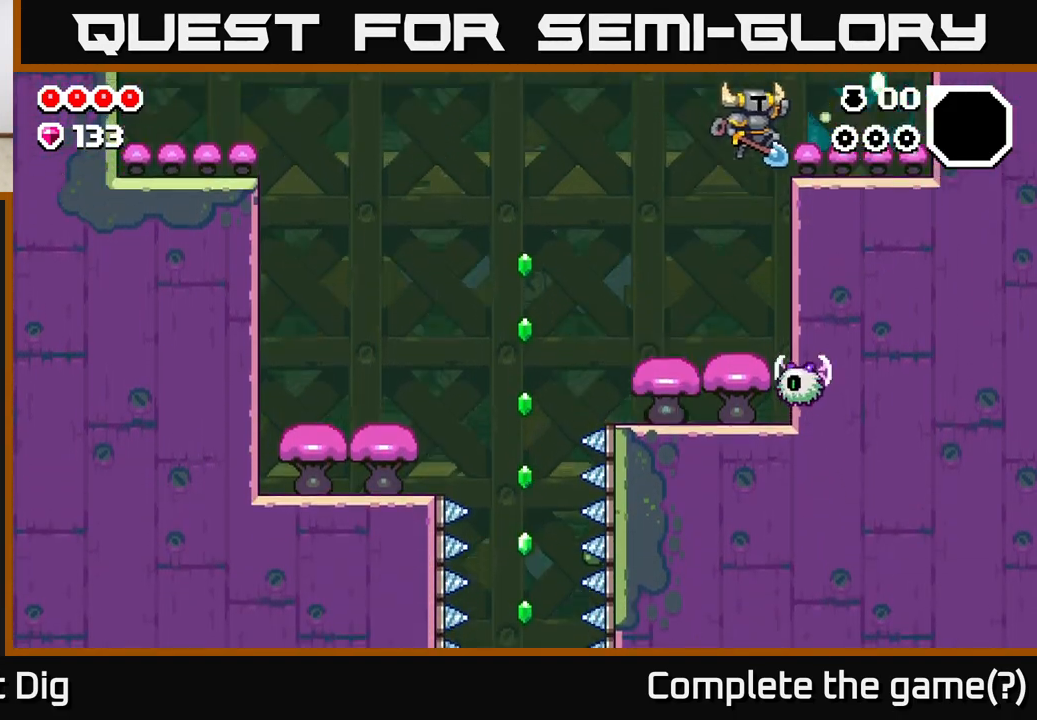
{"buttons": ["A"], "left_stick": "right", "right_stick": "center", "events": []}
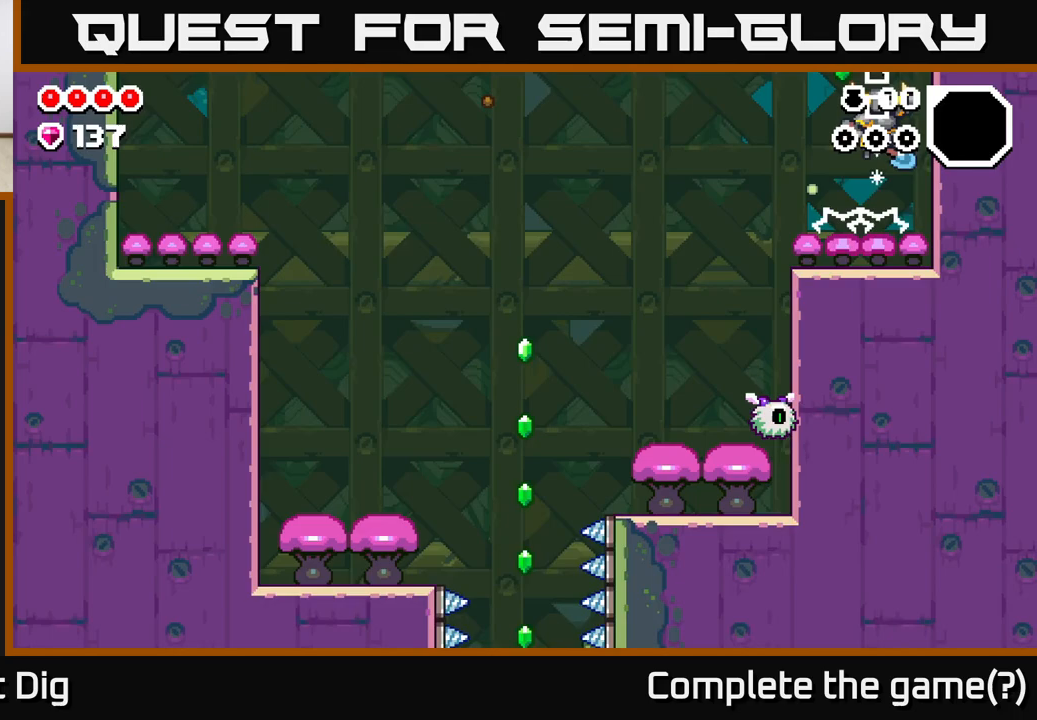
{"buttons": ["A"], "left_stick": "center", "right_stick": "center", "events": [[83, "left_stick", "left"], [233, "left_stick", "center"]]}
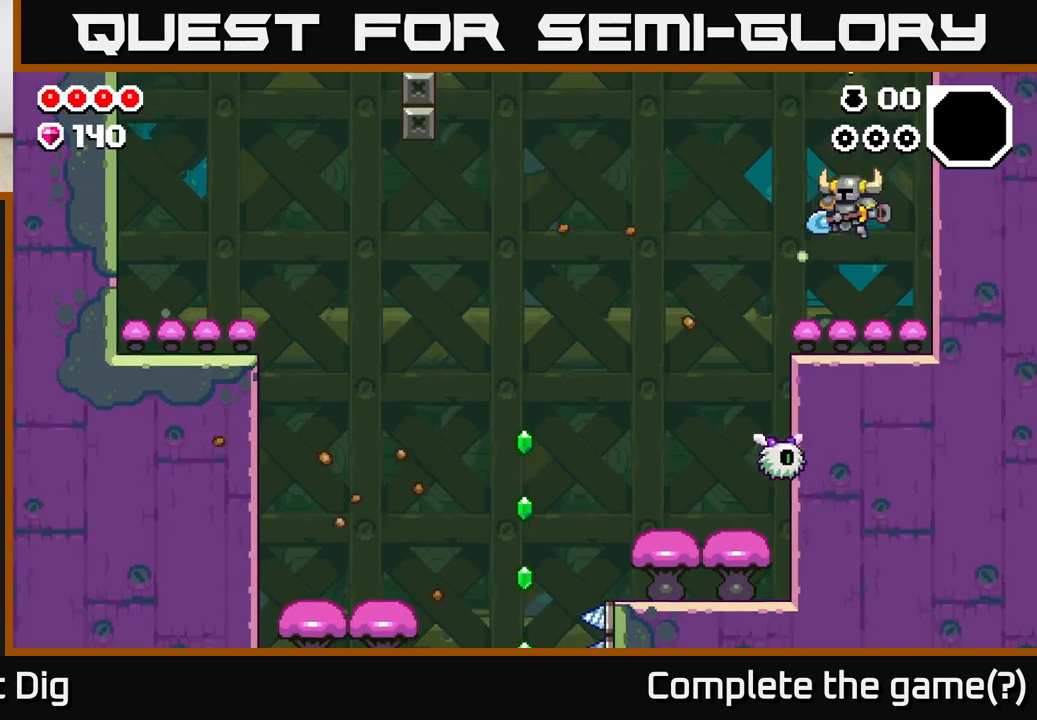
{"buttons": [], "left_stick": "left", "right_stick": "center", "events": [[117, "left_stick", "left"], [417, "A", "up"]]}
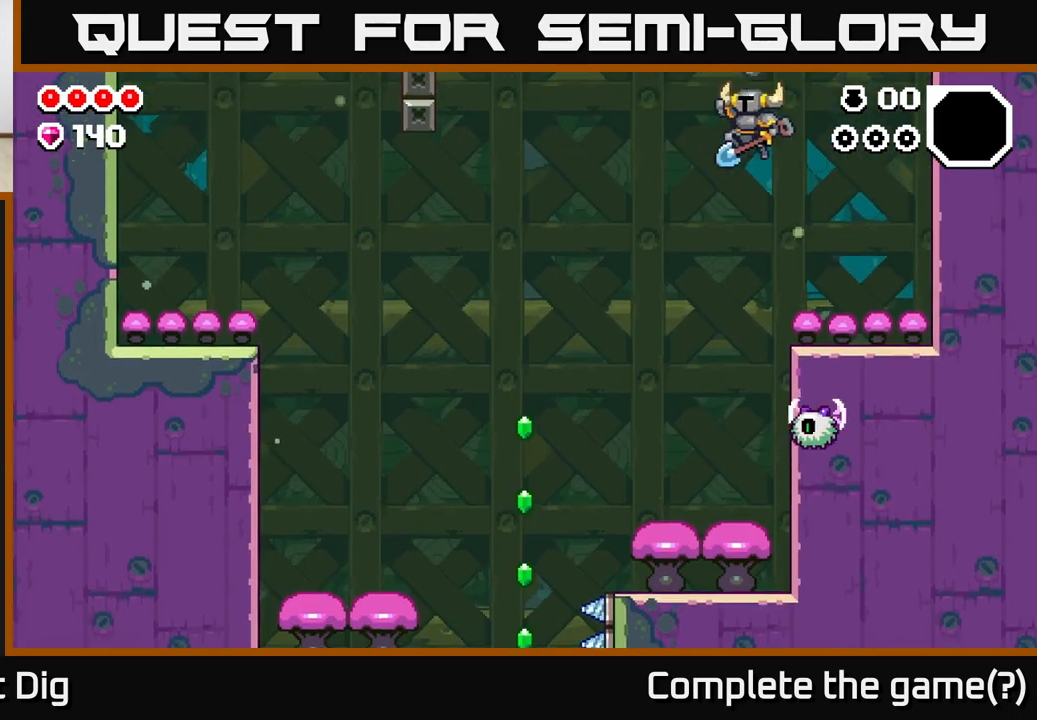
{"buttons": [], "left_stick": "center", "right_stick": "center", "events": [[233, "left_stick", "center"]]}
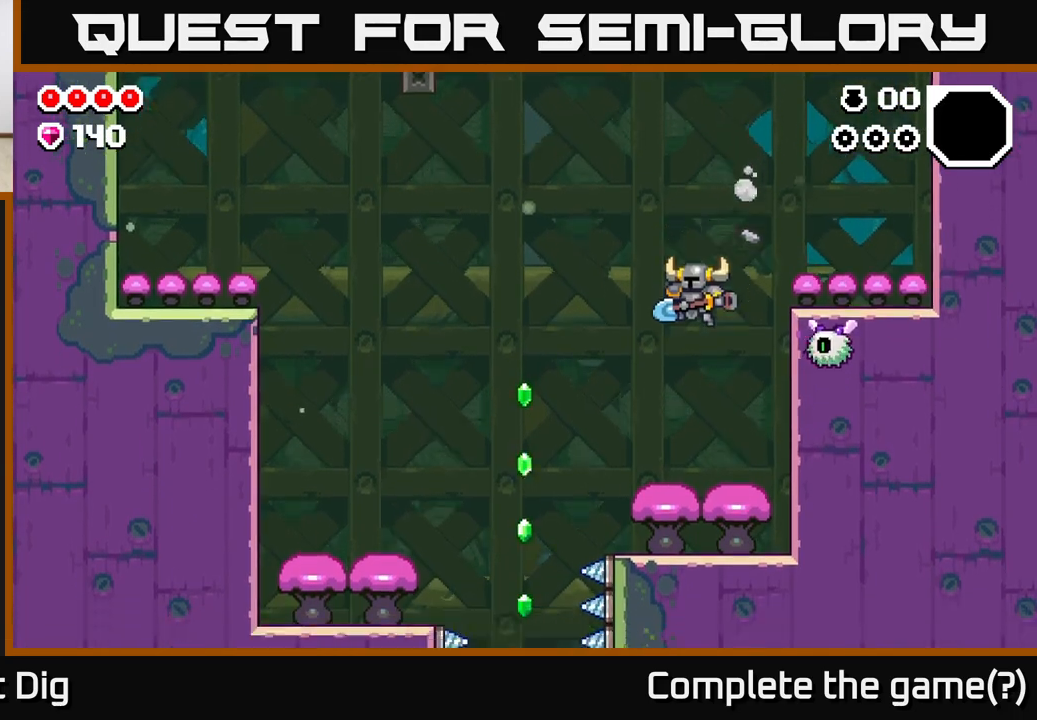
{"buttons": ["A"], "left_stick": "left", "right_stick": "center", "events": [[33, "A", "down"], [250, "left_stick", "left"]]}
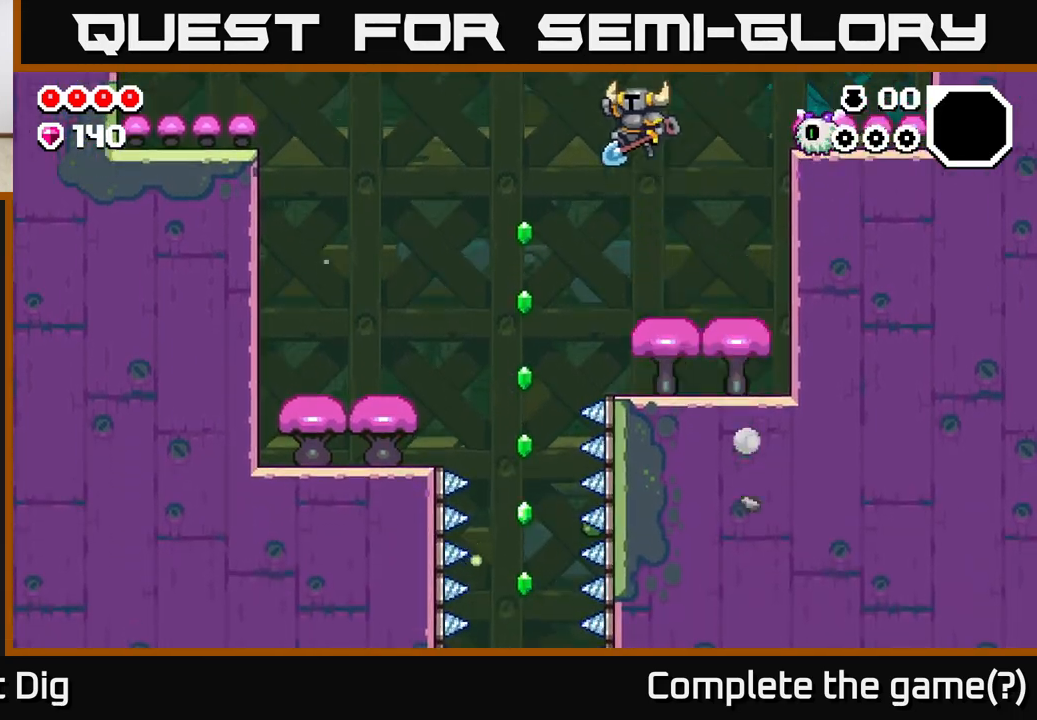
{"buttons": [], "left_stick": "center", "right_stick": "center", "events": [[17, "A", "up"], [400, "left_stick", "center"]]}
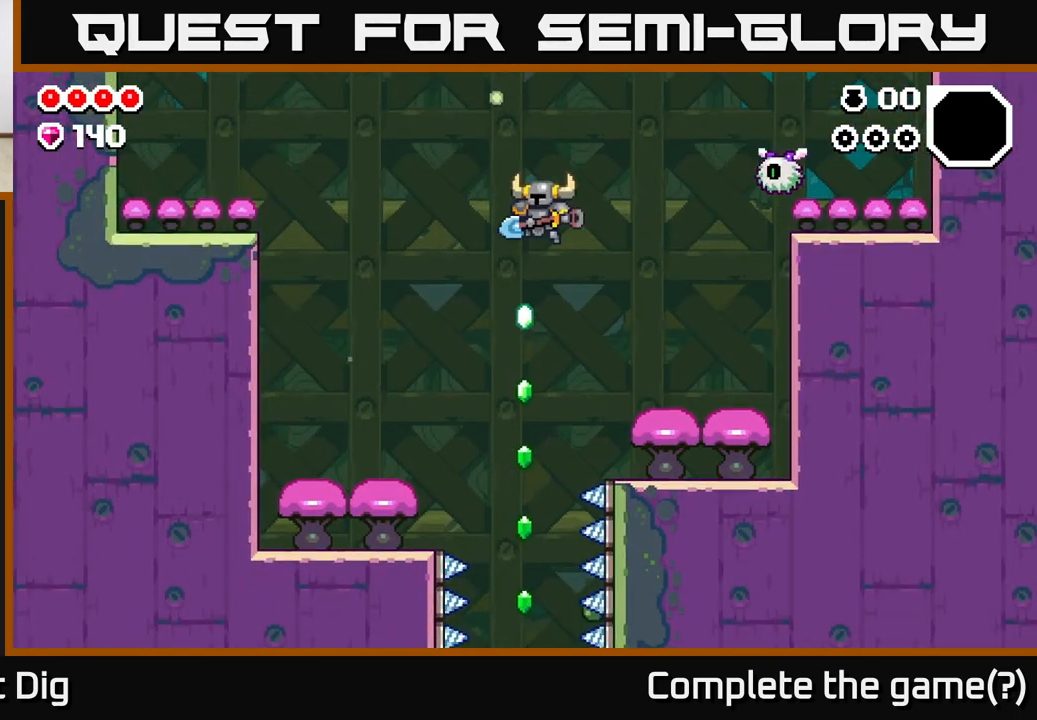
{"buttons": [], "left_stick": "center", "right_stick": "center", "events": [[67, "left_stick", "left"], [167, "left_stick", "center"]]}
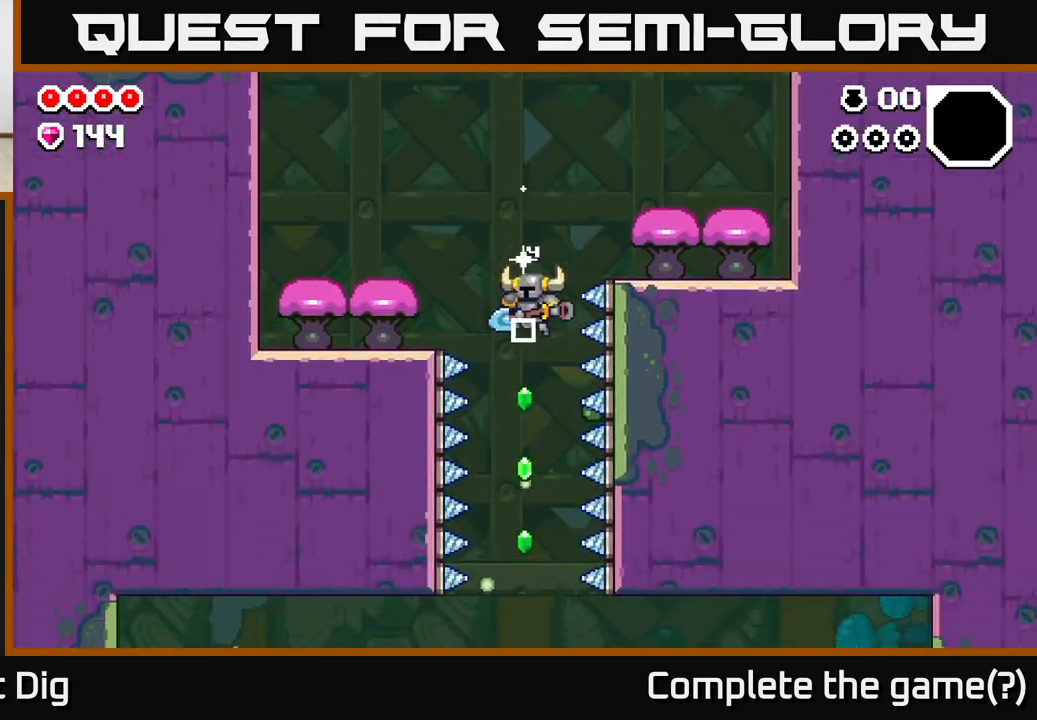
{"buttons": [], "left_stick": "center", "right_stick": "center", "events": []}
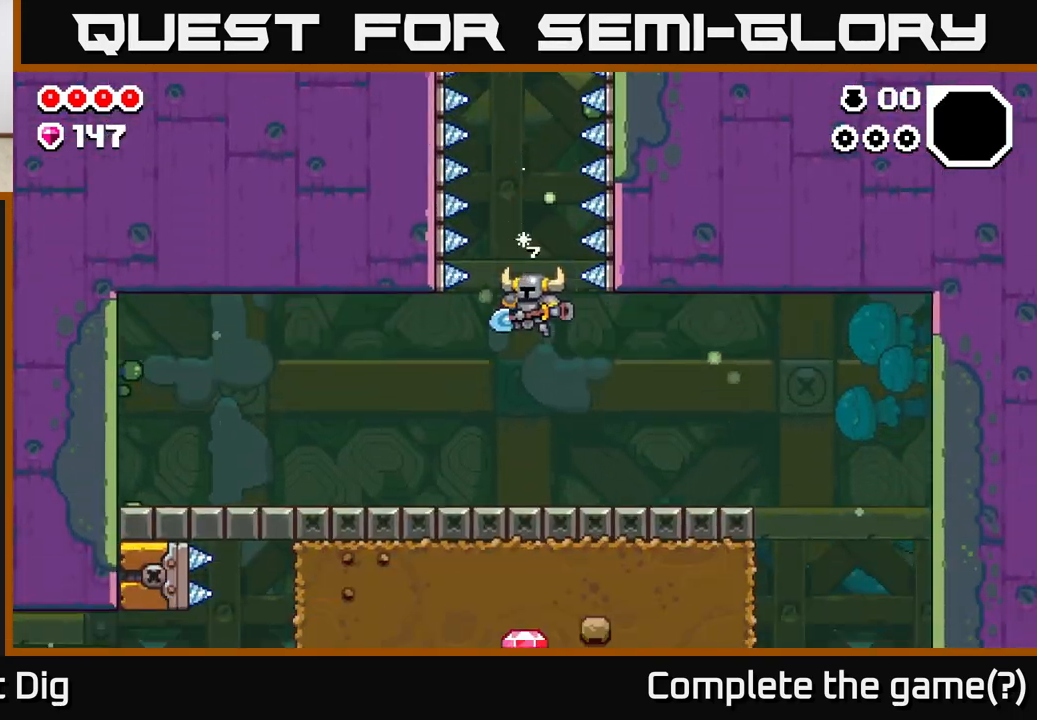
{"buttons": [], "left_stick": "up-right", "right_stick": "center", "events": [[233, "left_stick", "left"], [500, "left_stick", "up-right"]]}
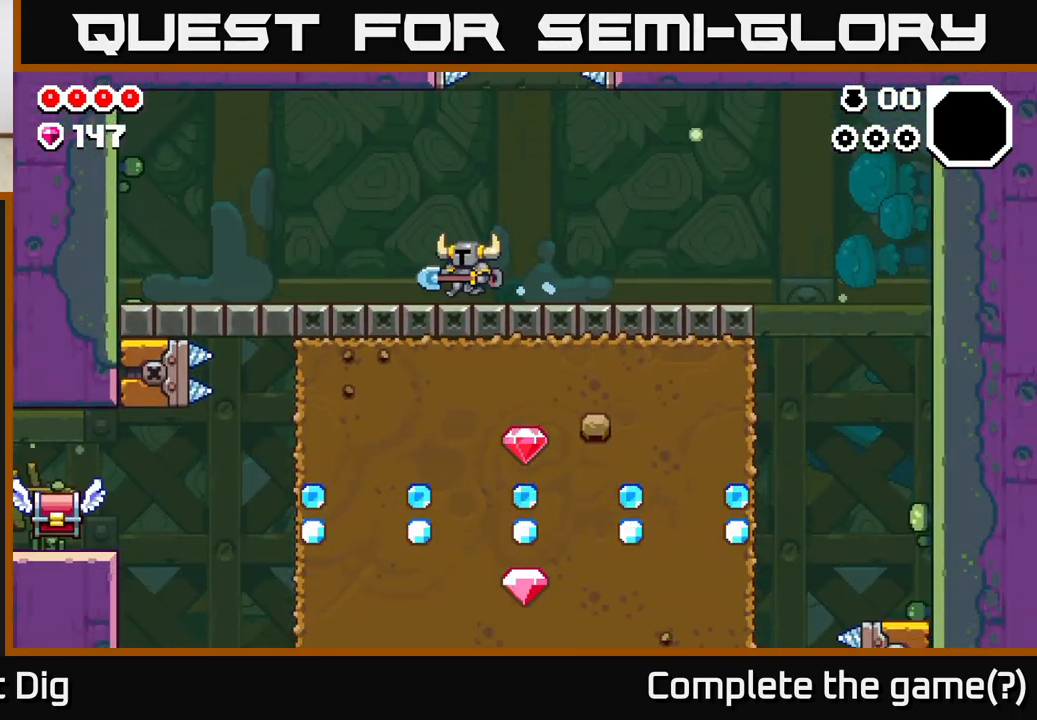
{"buttons": [], "left_stick": "right", "right_stick": "center", "events": [[17, "left_stick", "right"]]}
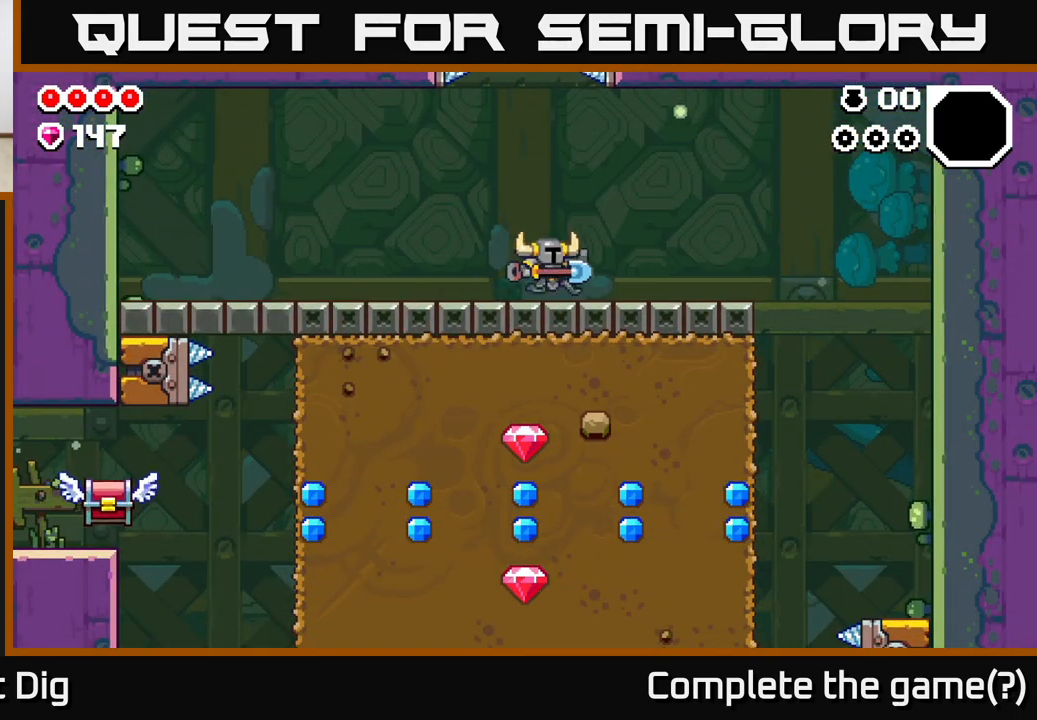
{"buttons": [], "left_stick": "right", "right_stick": "center", "events": []}
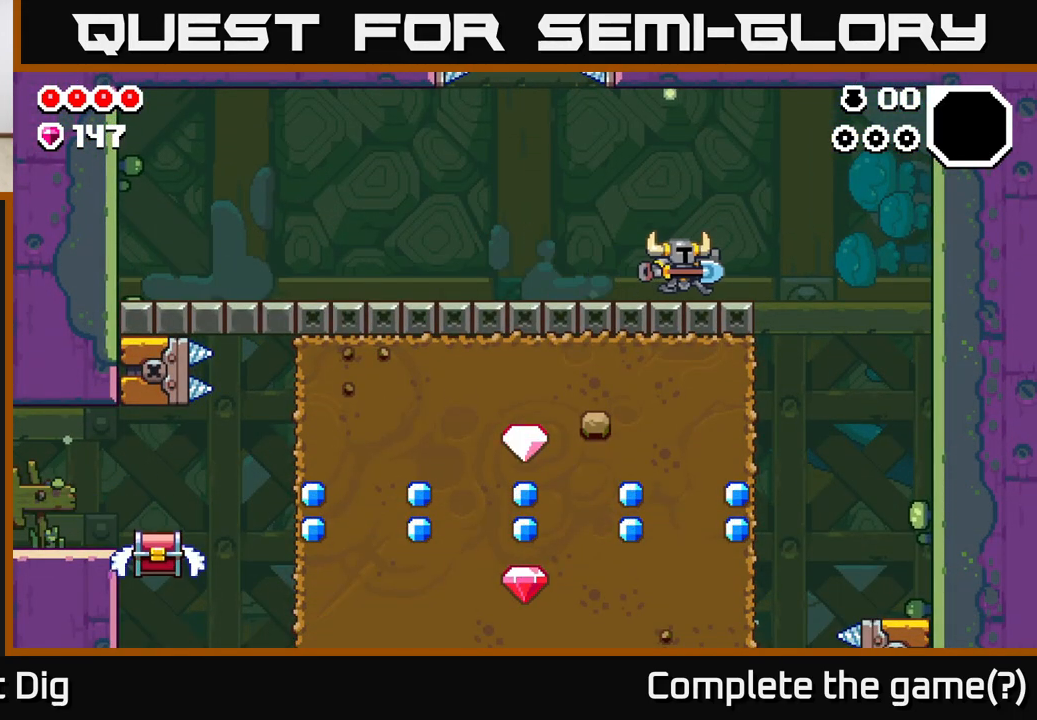
{"buttons": [], "left_stick": "left", "right_stick": "center", "events": [[467, "left_stick", "left"]]}
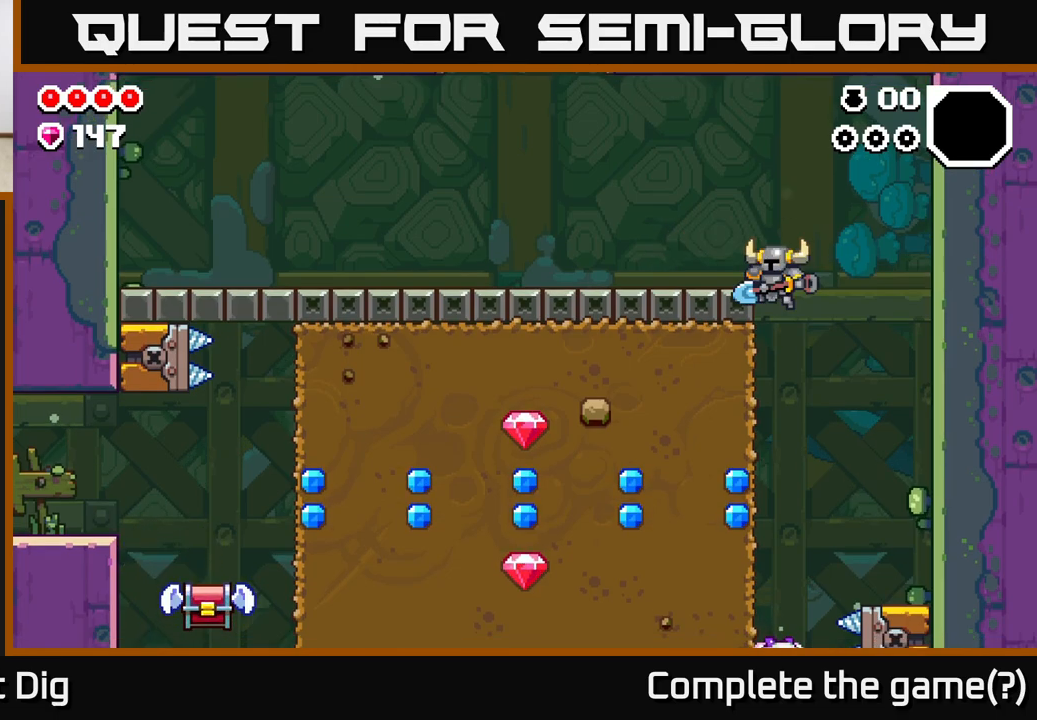
{"buttons": [], "left_stick": "left", "right_stick": "center", "events": [[250, "X", "down"], [350, "X", "up"], [400, "X", "down"], [483, "X", "up"]]}
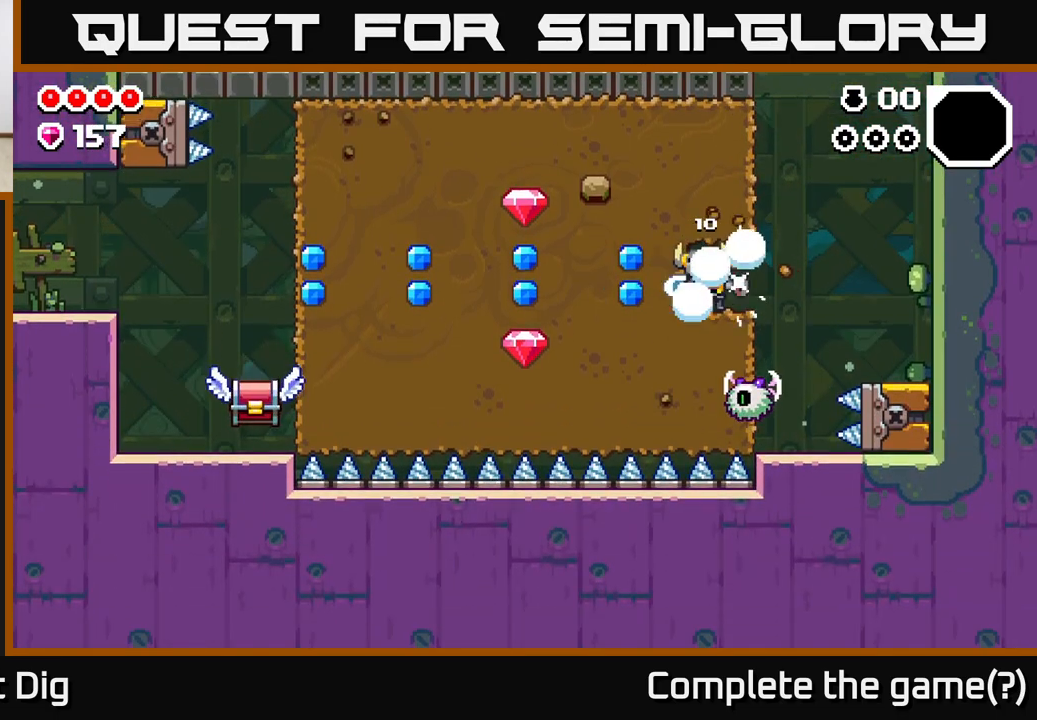
{"buttons": [], "left_stick": "left", "right_stick": "center", "events": [[33, "X", "down"], [150, "X", "up"], [217, "X", "down"], [333, "X", "up"]]}
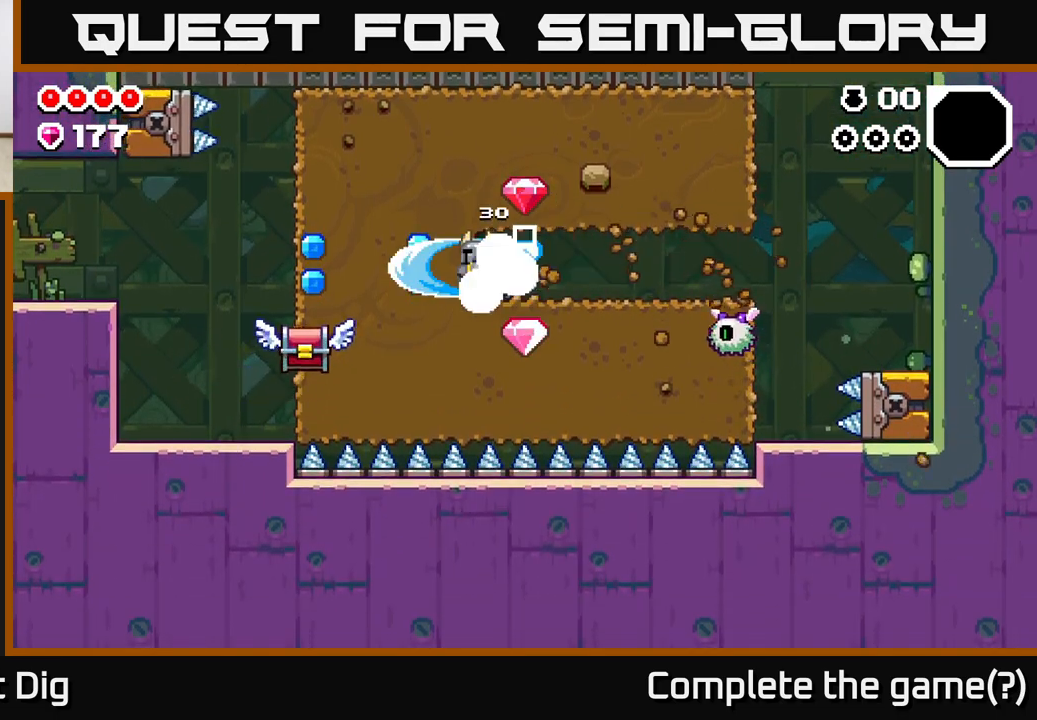
{"buttons": ["X"], "left_stick": "left", "right_stick": "center", "events": [[117, "left_stick", "center"], [333, "left_stick", "left"], [467, "X", "down"]]}
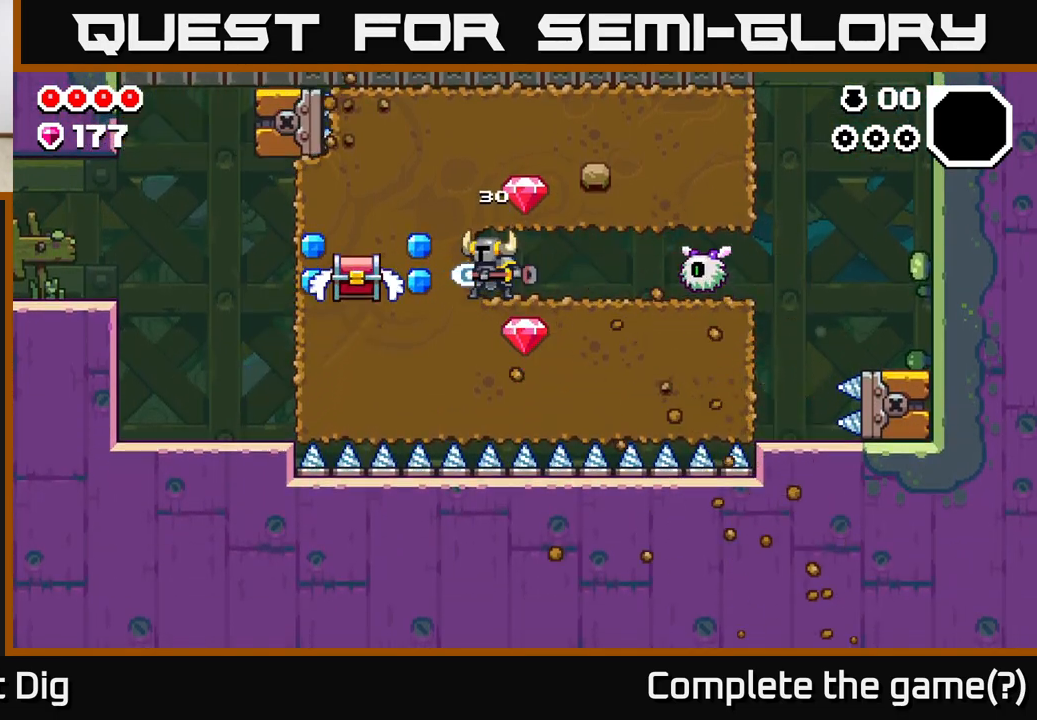
{"buttons": [], "left_stick": "right", "right_stick": "center", "events": [[67, "X", "up"], [167, "X", "down"], [250, "X", "up"], [433, "left_stick", "center"], [500, "left_stick", "right"]]}
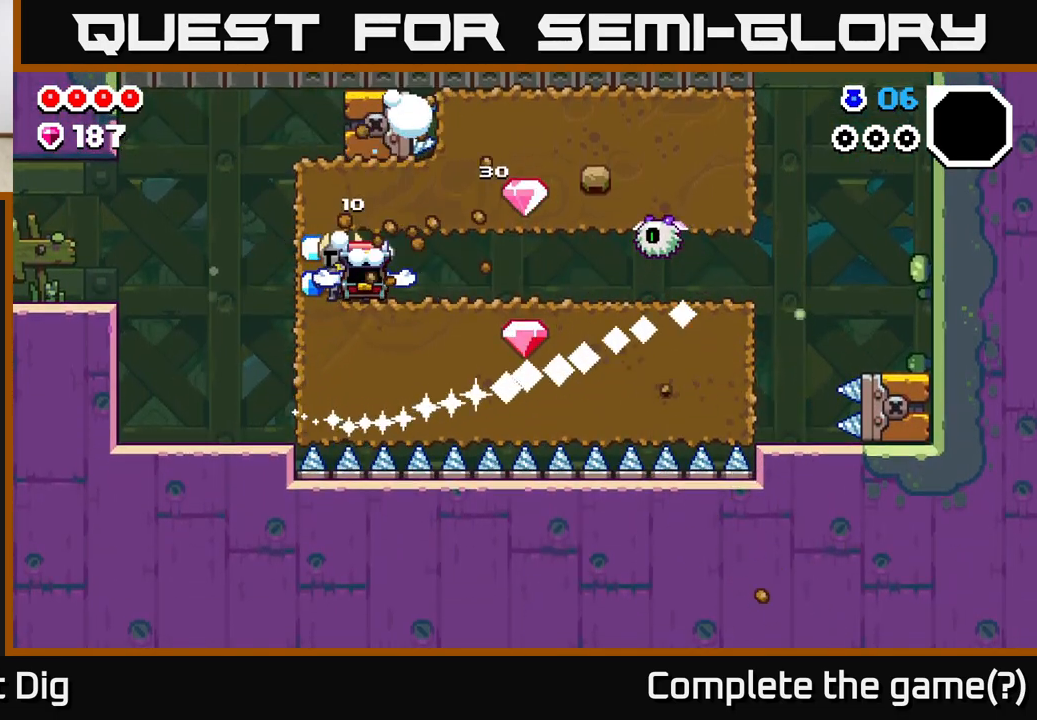
{"buttons": [], "left_stick": "right", "right_stick": "center", "events": [[83, "left_stick", "center"], [250, "X", "down"], [317, "left_stick", "left"], [333, "X", "up"], [417, "left_stick", "right"]]}
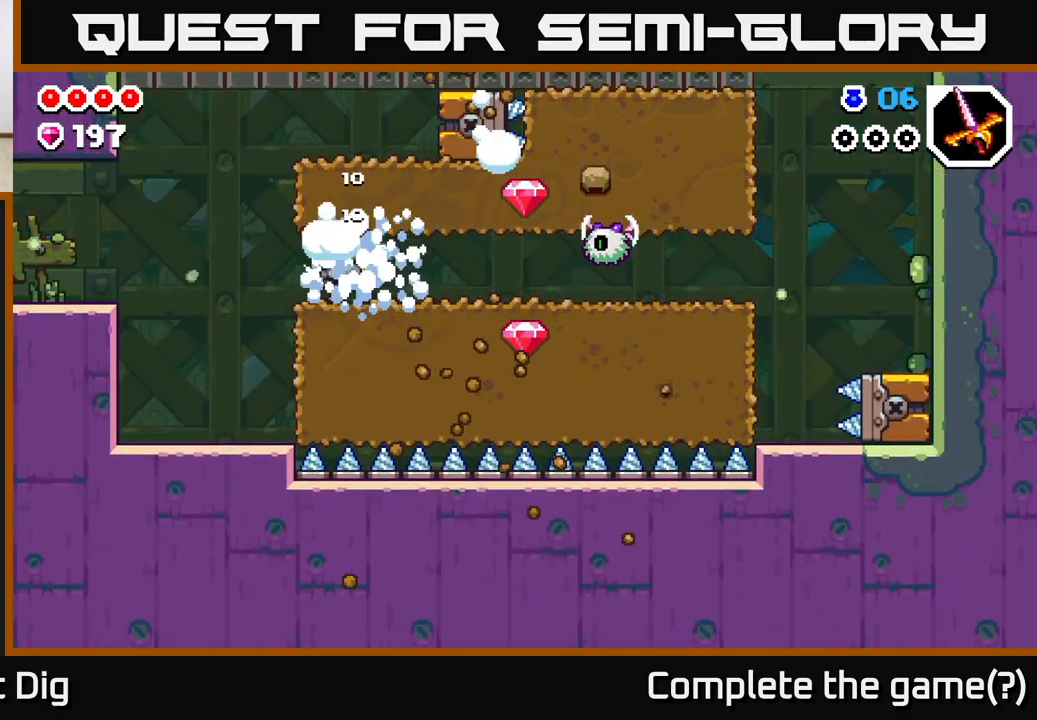
{"buttons": [], "left_stick": "left", "right_stick": "center", "events": [[150, "left_stick", "center"], [217, "left_stick", "left"]]}
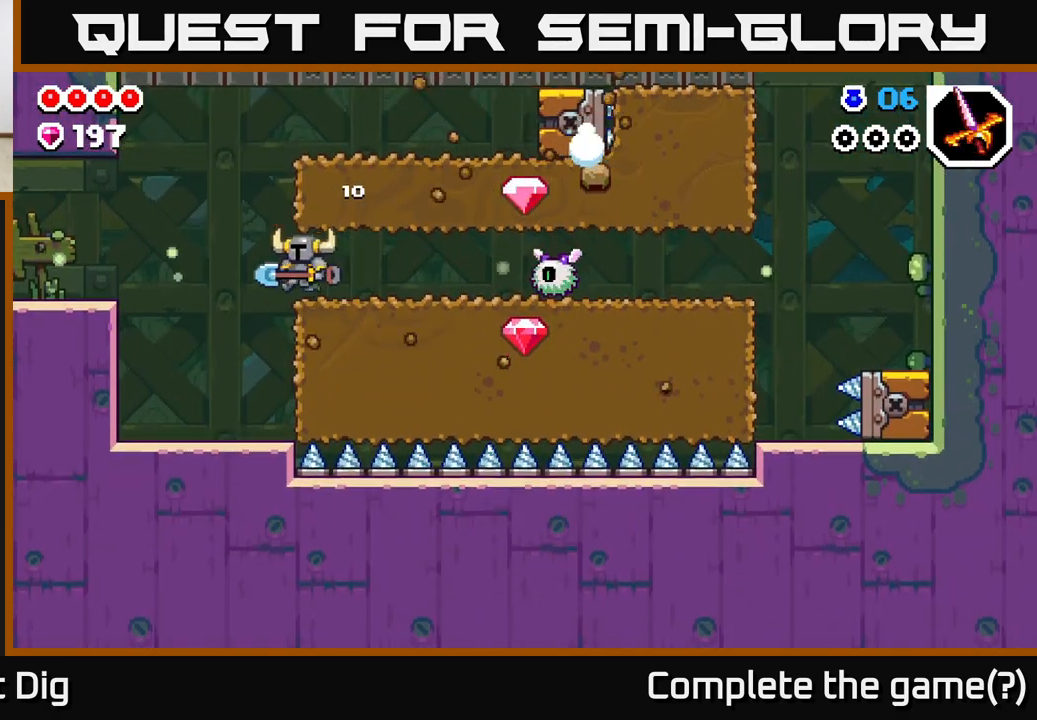
{"buttons": ["A"], "left_stick": "right", "right_stick": "center", "events": [[150, "A", "down"], [217, "left_stick", "right"]]}
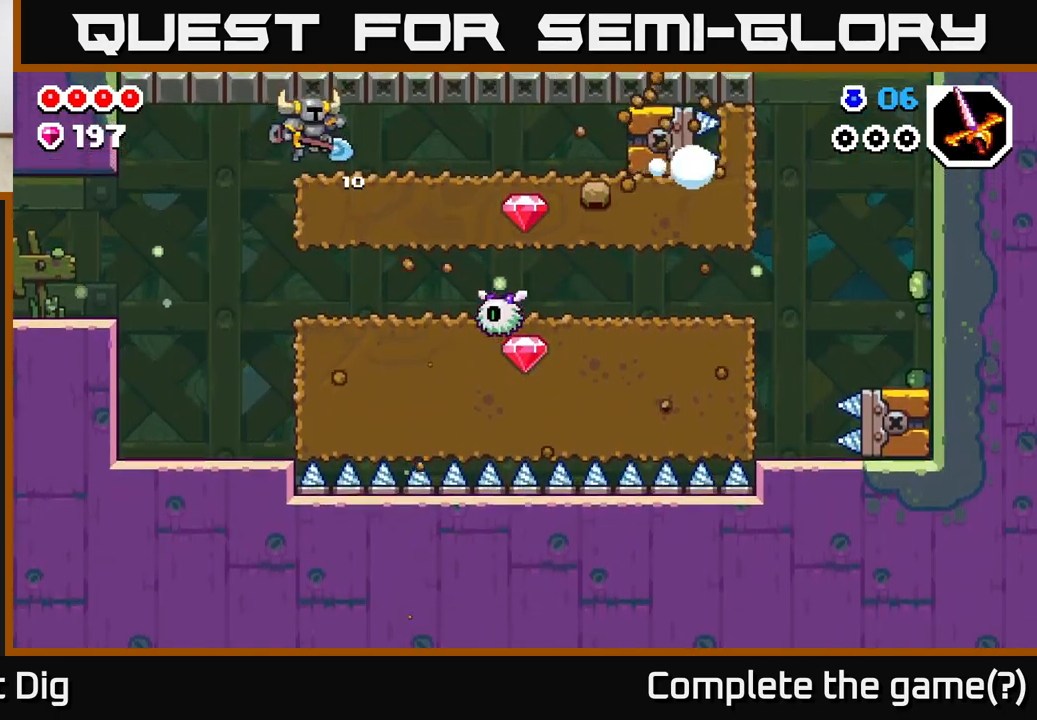
{"buttons": [], "left_stick": "right", "right_stick": "center", "events": [[100, "A", "up"]]}
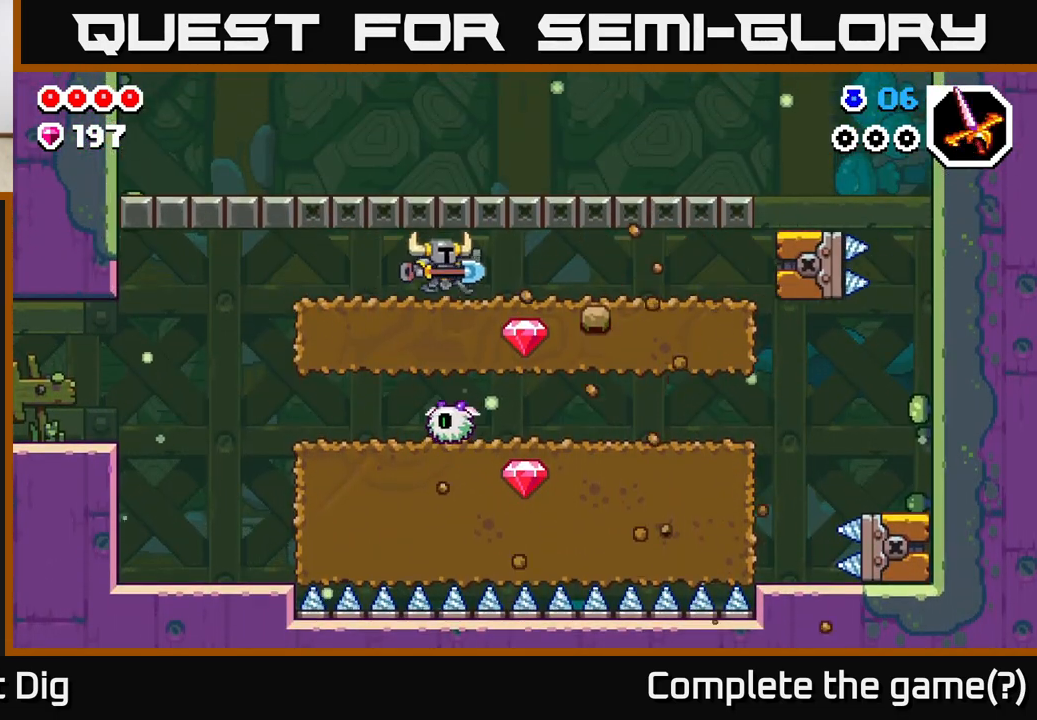
{"buttons": ["X"], "left_stick": "down", "right_stick": "center", "events": [[250, "left_stick", "down"], [283, "X", "down"], [400, "X", "up"], [500, "X", "down"]]}
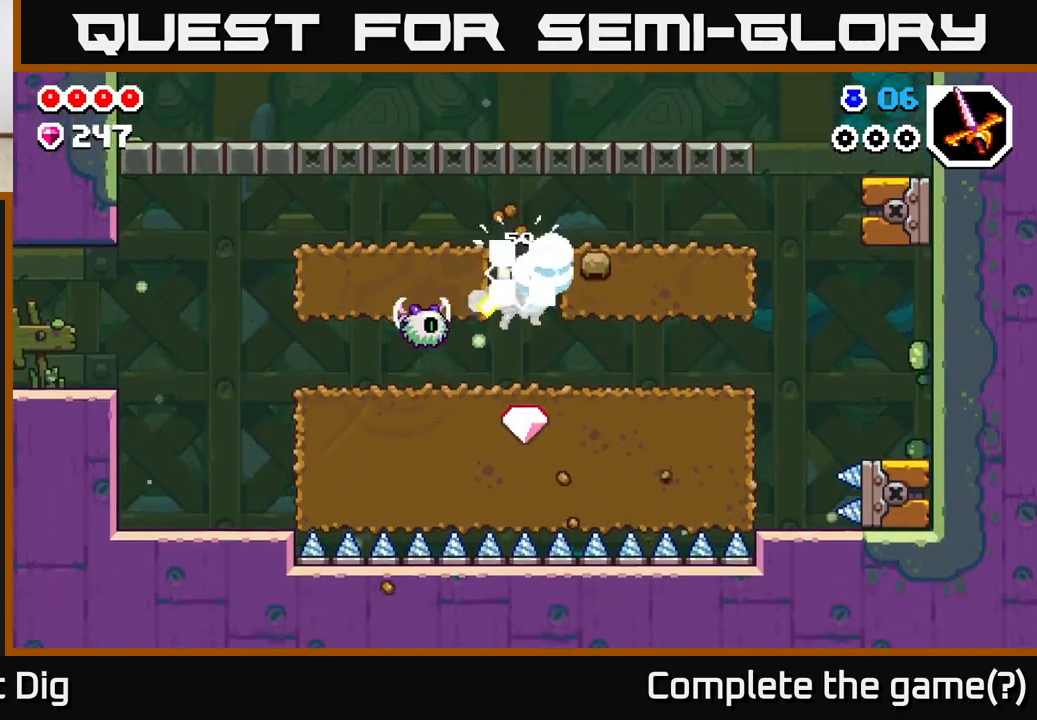
{"buttons": [], "left_stick": "right", "right_stick": "center", "events": [[133, "X", "up"], [233, "X", "down"], [350, "X", "up"], [483, "left_stick", "right"]]}
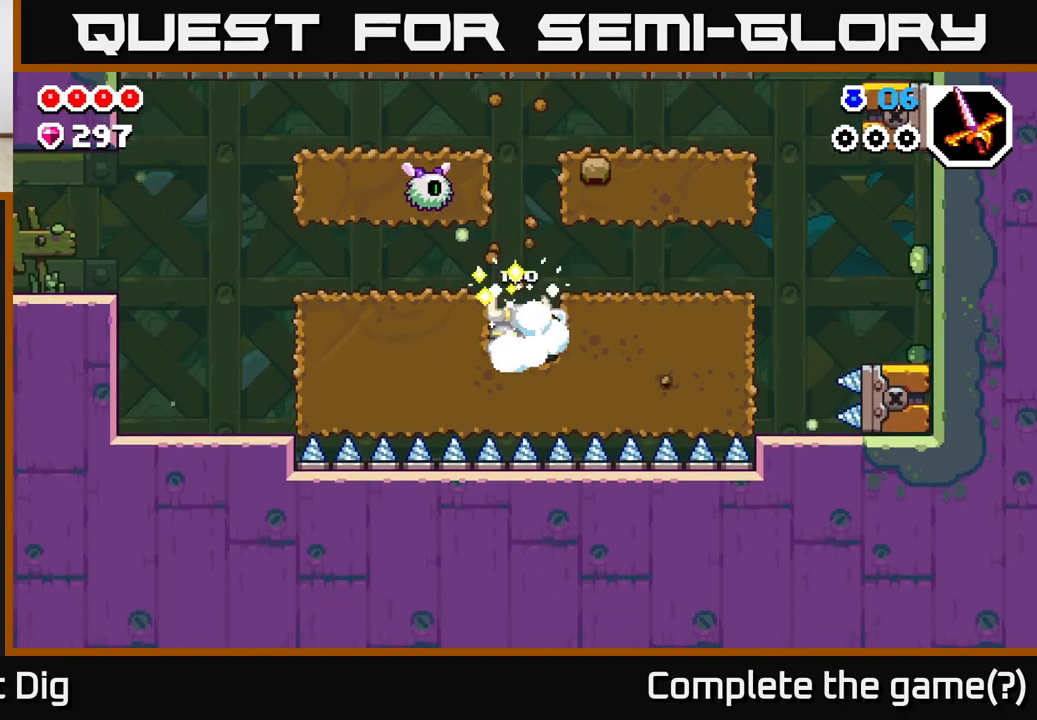
{"buttons": [], "left_stick": "center", "right_stick": "center", "events": [[150, "left_stick", "center"], [183, "A", "down"], [317, "X", "down"], [317, "left_stick", "left"], [367, "A", "up"], [400, "X", "up"], [450, "left_stick", "center"]]}
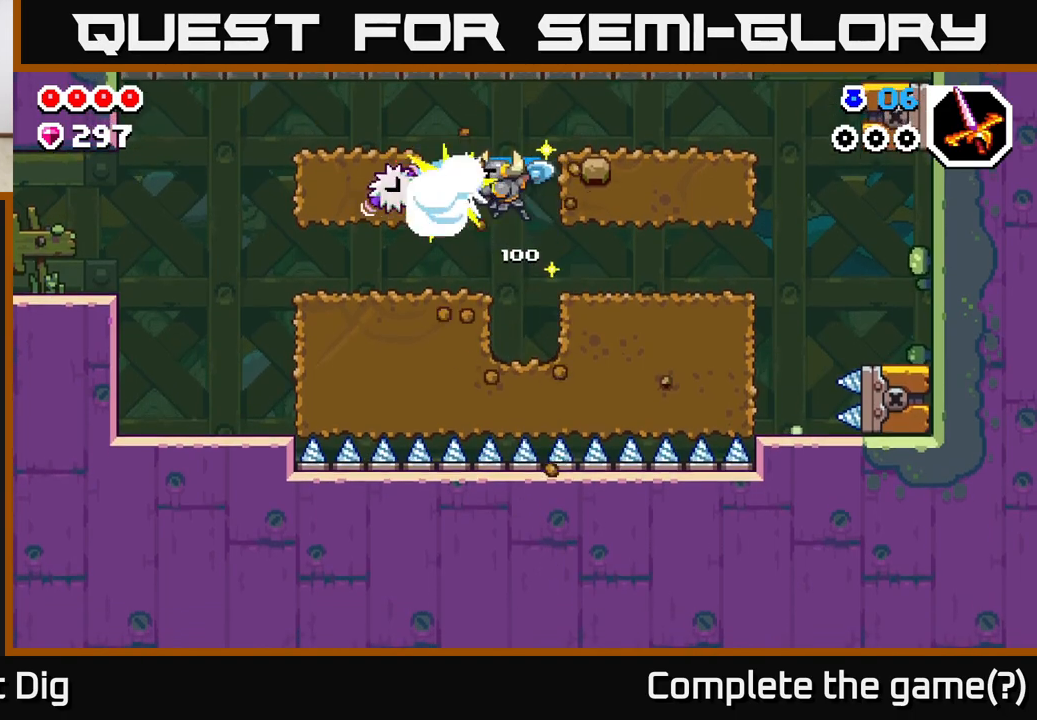
{"buttons": [], "left_stick": "left", "right_stick": "center", "events": [[183, "left_stick", "left"]]}
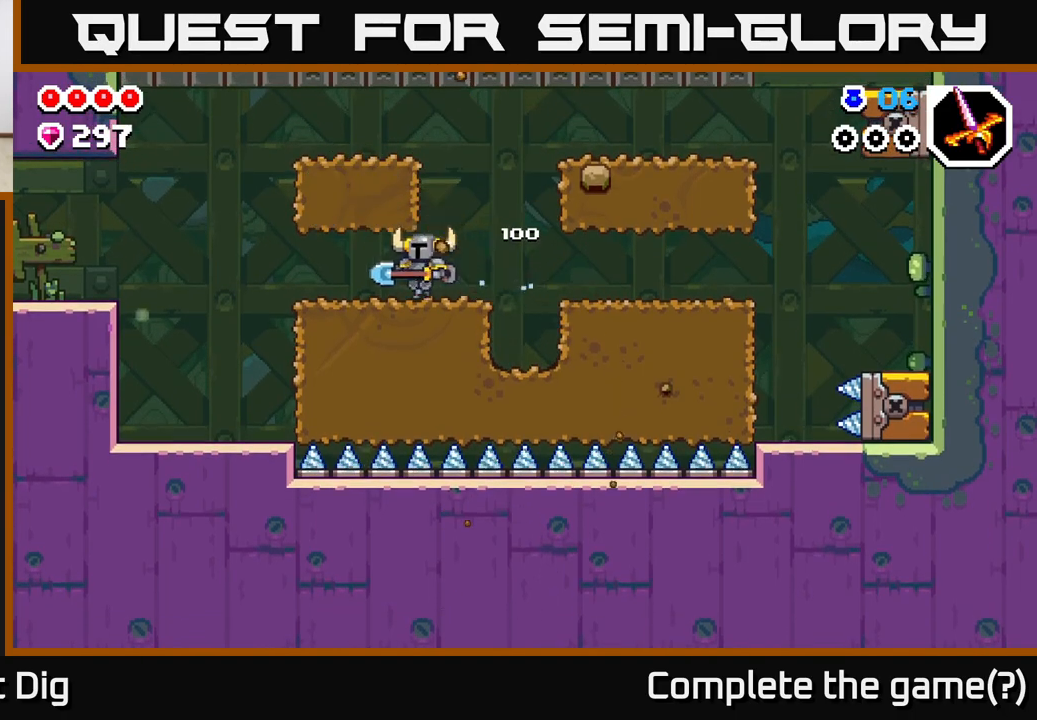
{"buttons": [], "left_stick": "left", "right_stick": "center", "events": [[100, "A", "down"], [200, "A", "up"], [350, "A", "down"], [483, "A", "up"]]}
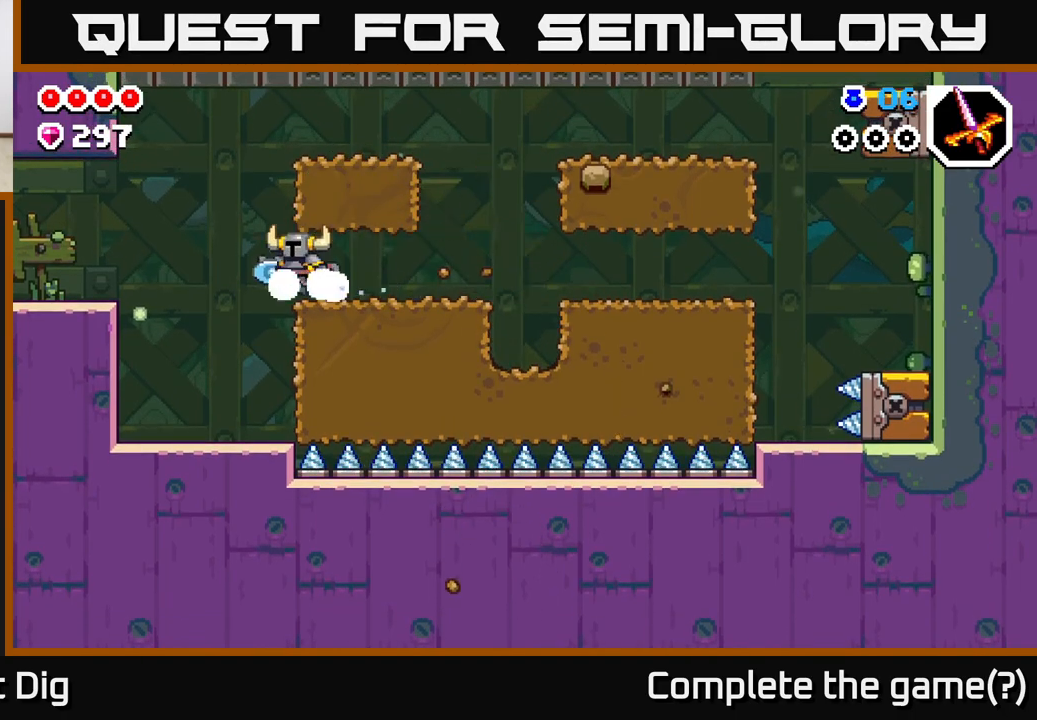
{"buttons": [], "left_stick": "left", "right_stick": "center", "events": []}
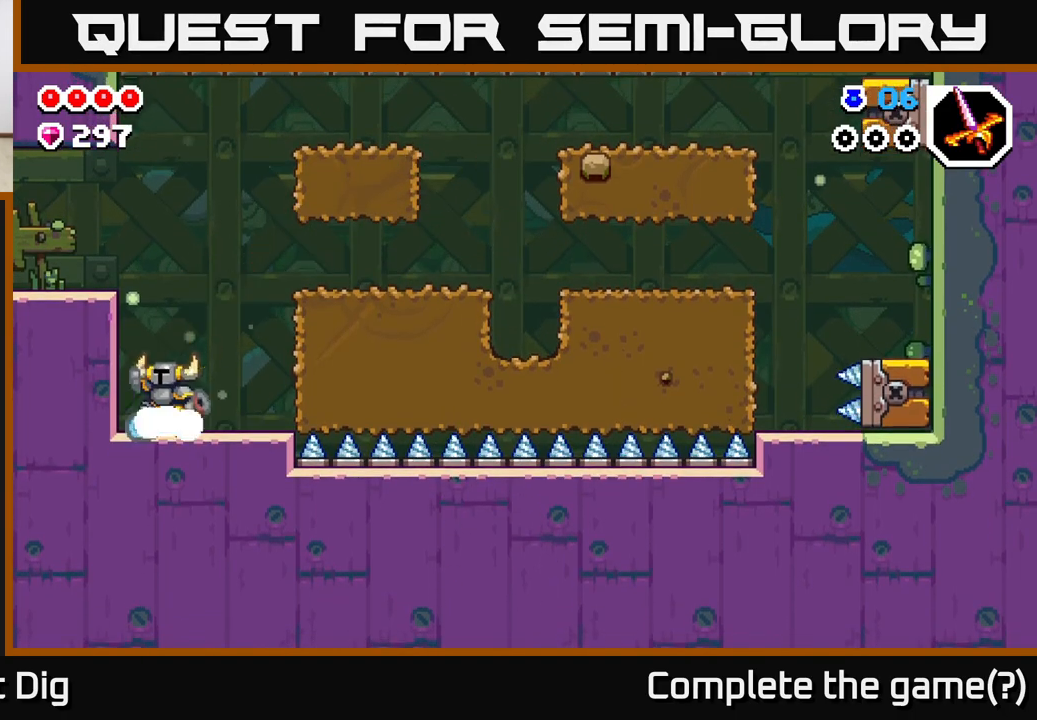
{"buttons": [], "left_stick": "left", "right_stick": "center", "events": [[17, "A", "down"], [267, "A", "up"]]}
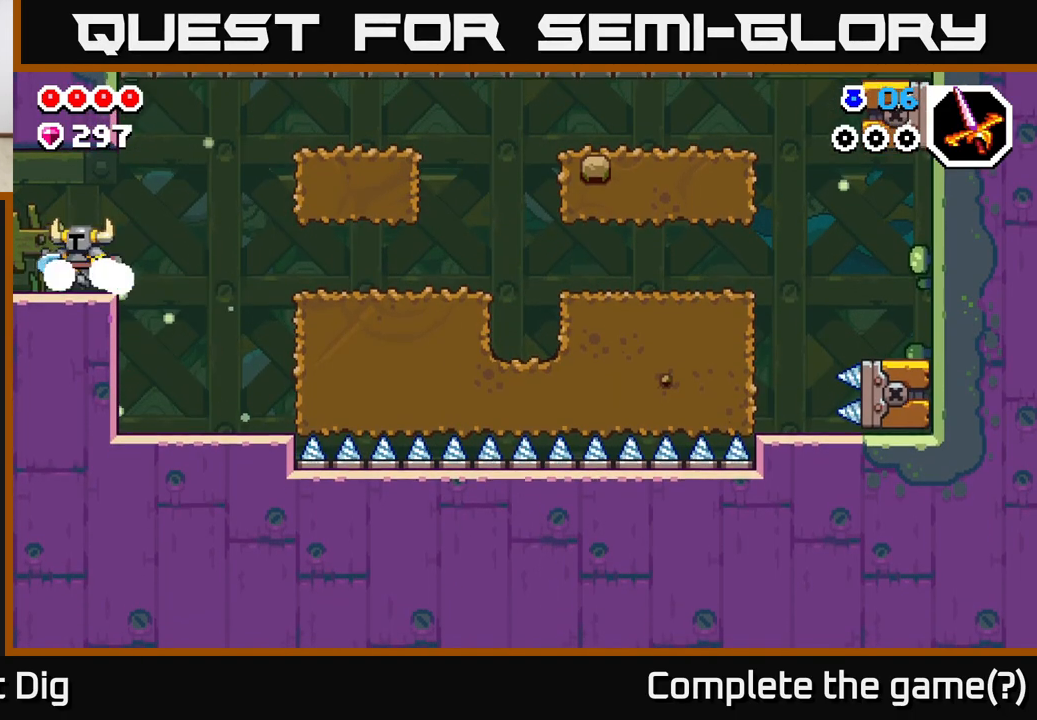
{"buttons": [], "left_stick": "left", "right_stick": "center", "events": [[383, "left_stick", "center"], [500, "left_stick", "left"]]}
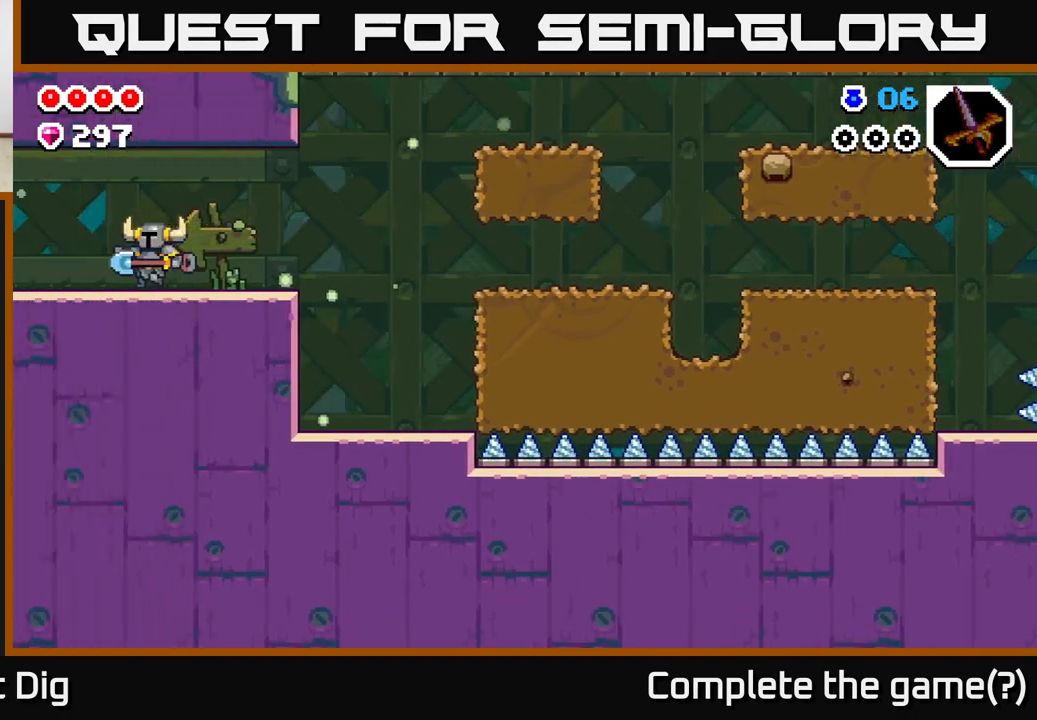
{"buttons": [], "left_stick": "left", "right_stick": "center", "events": []}